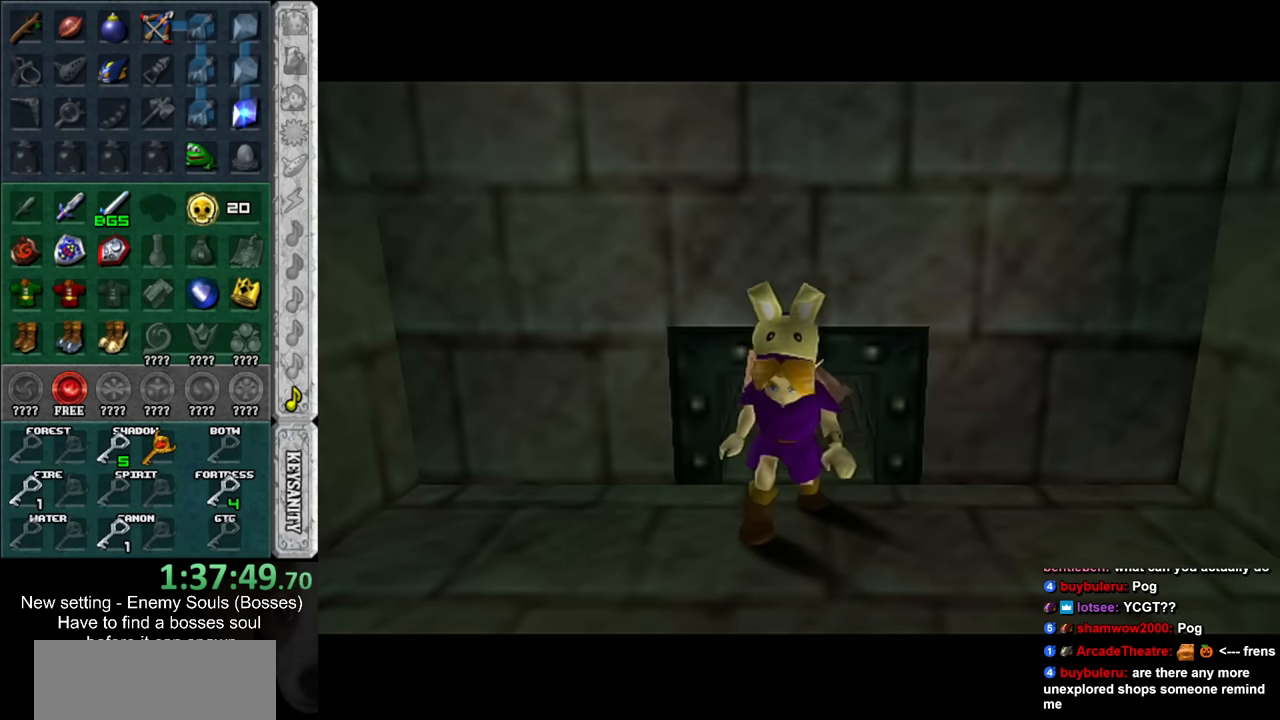
Gameplay with a controller (Nintendo layout); each line is a JSON object with the inputs held at the frame after it. "events" lists button and stick changes between this image and that frame as [ms after this image, input, new state], when the widget could be followed in between. Not read: L3 R3.
{"buttons": [], "left_stick": "up", "right_stick": "center", "events": []}
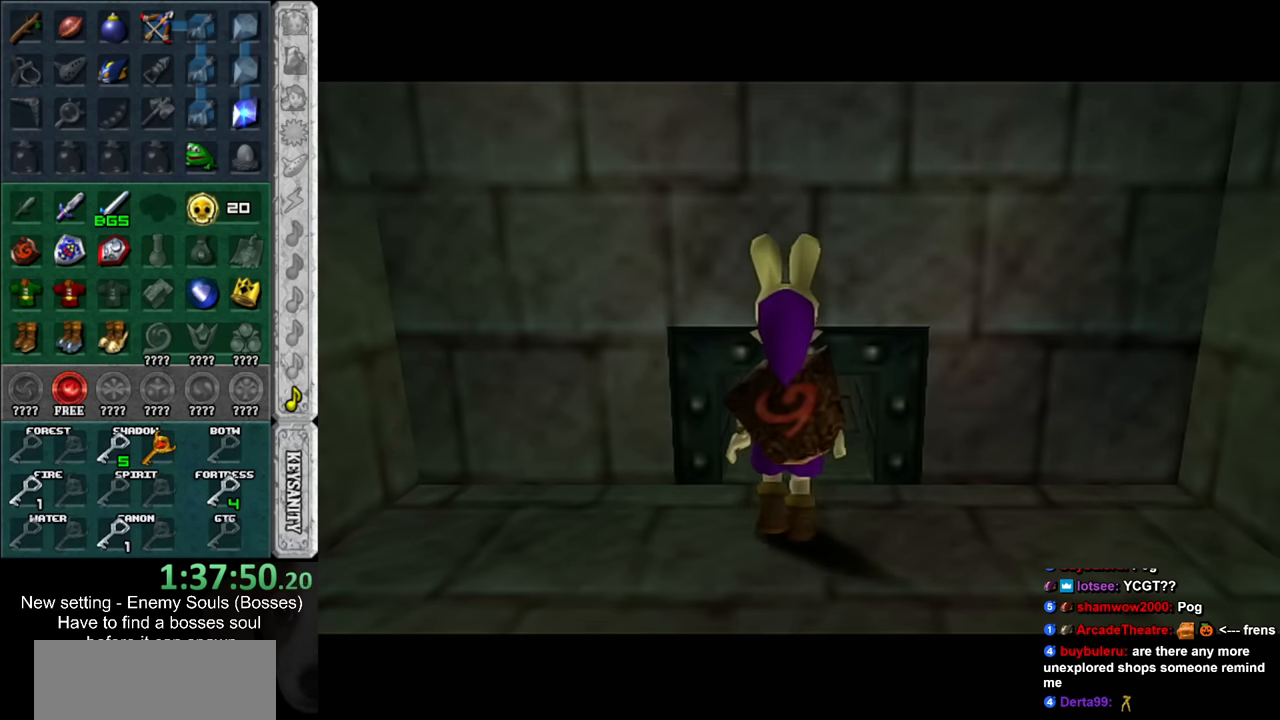
{"buttons": [], "left_stick": "up", "right_stick": "center", "events": []}
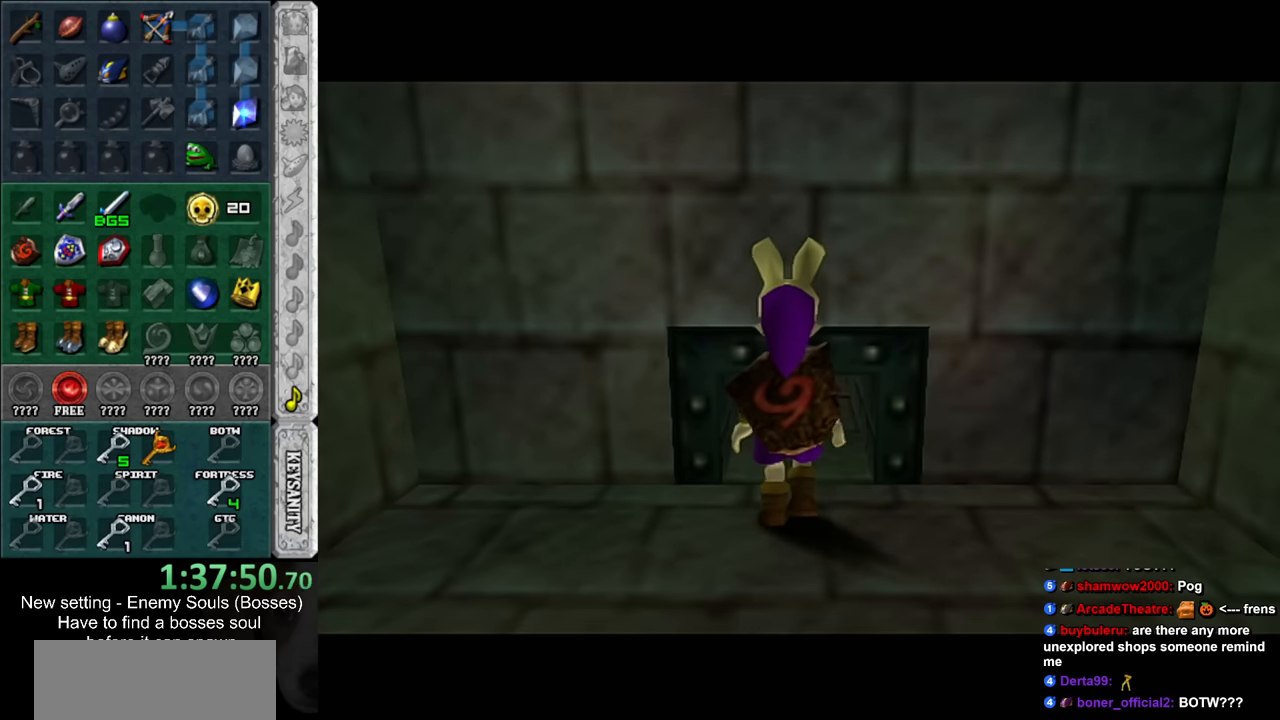
{"buttons": [], "left_stick": "up", "right_stick": "center", "events": [[333, "X", "down"], [450, "X", "up"]]}
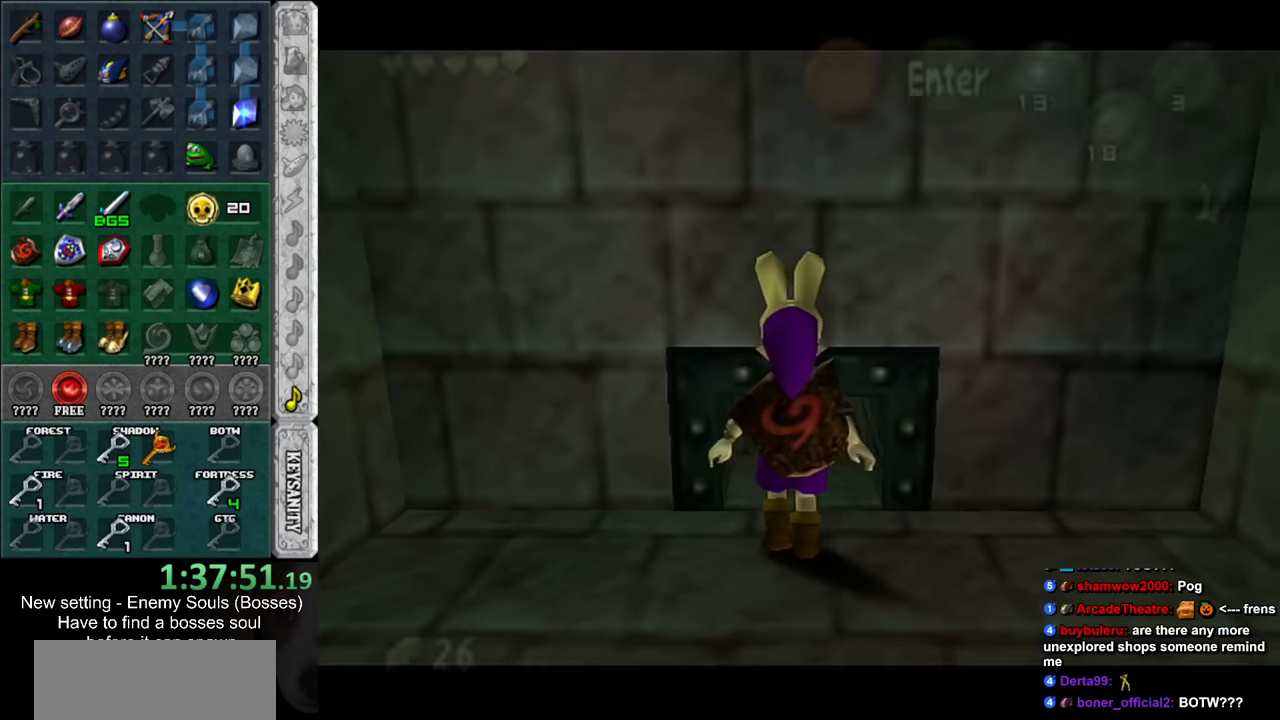
{"buttons": [], "left_stick": "up", "right_stick": "center", "events": []}
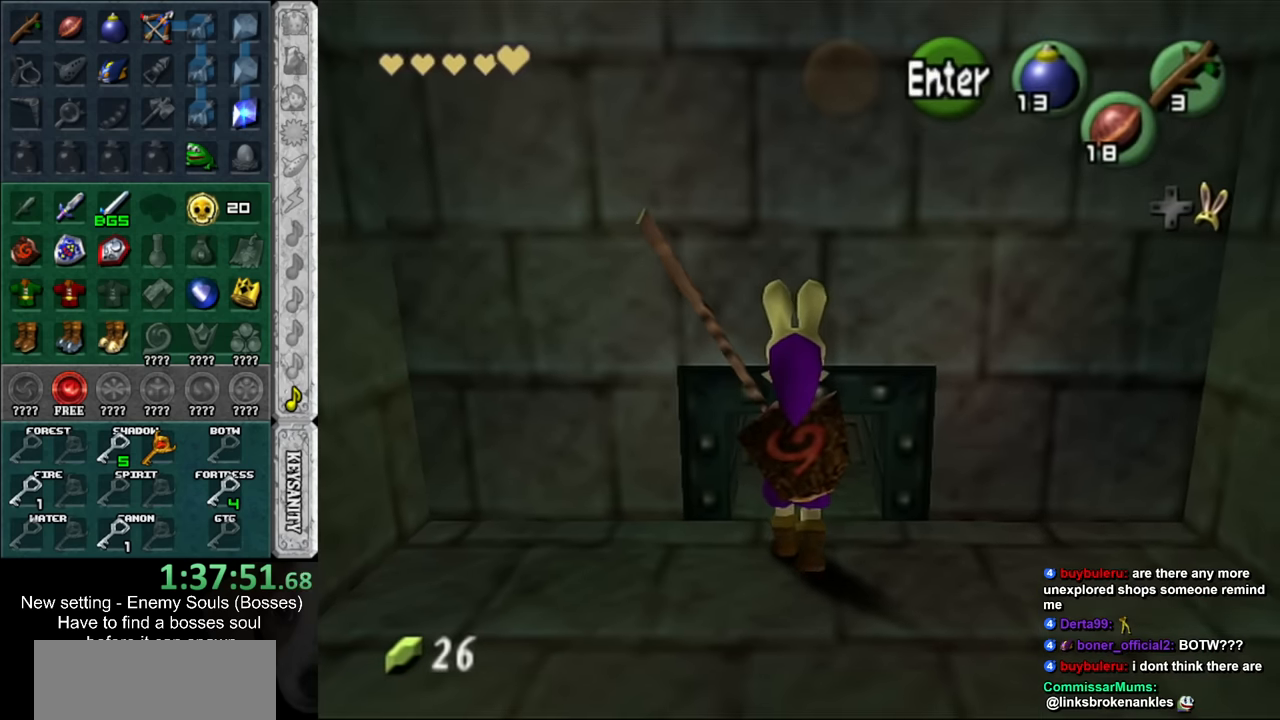
{"buttons": [], "left_stick": "center", "right_stick": "center", "events": [[333, "A", "down"], [367, "Z", "down"], [367, "left_stick", "center"], [450, "A", "up"], [483, "Z", "up"]]}
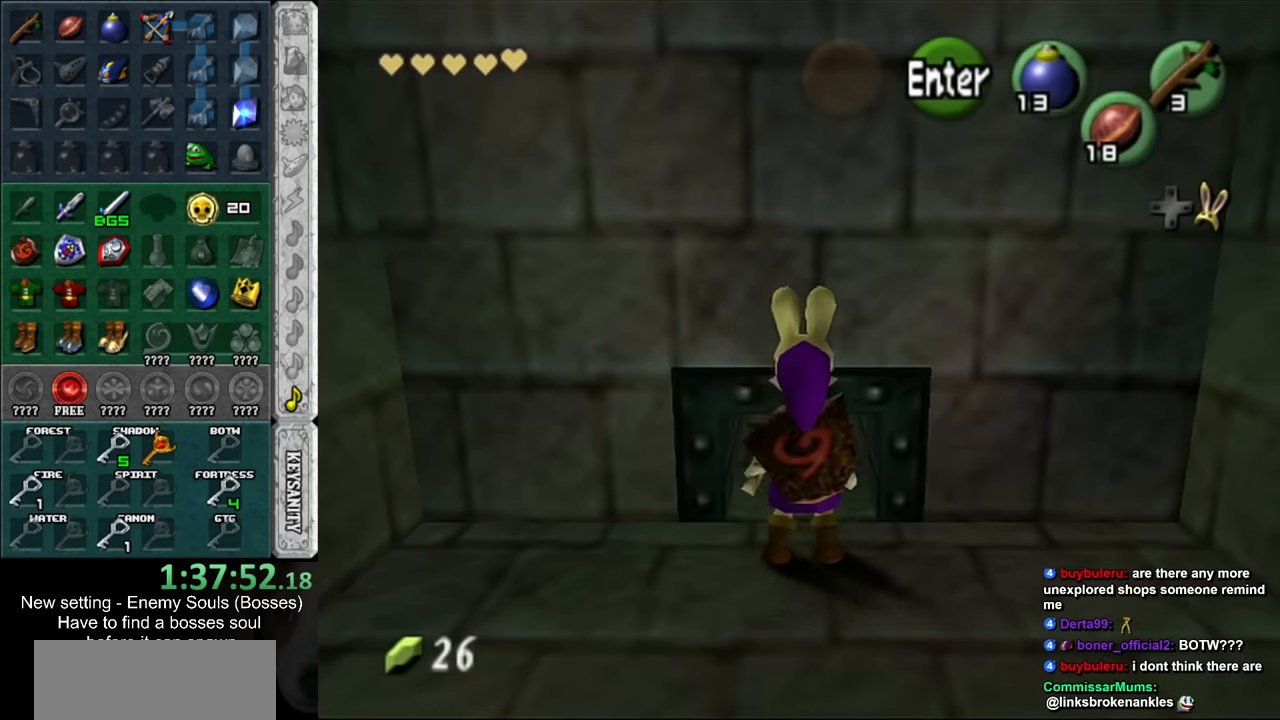
{"buttons": [], "left_stick": "down", "right_stick": "center", "events": [[367, "left_stick", "down"]]}
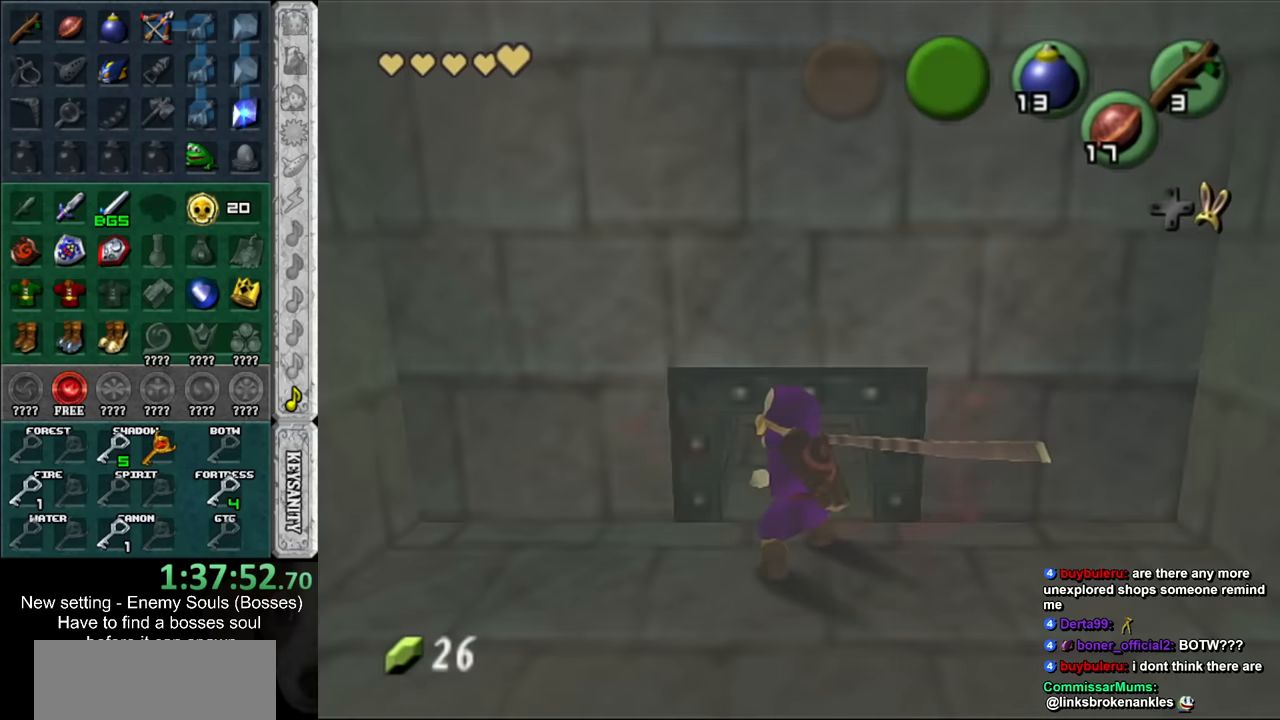
{"buttons": [], "left_stick": "down", "right_stick": "center", "events": []}
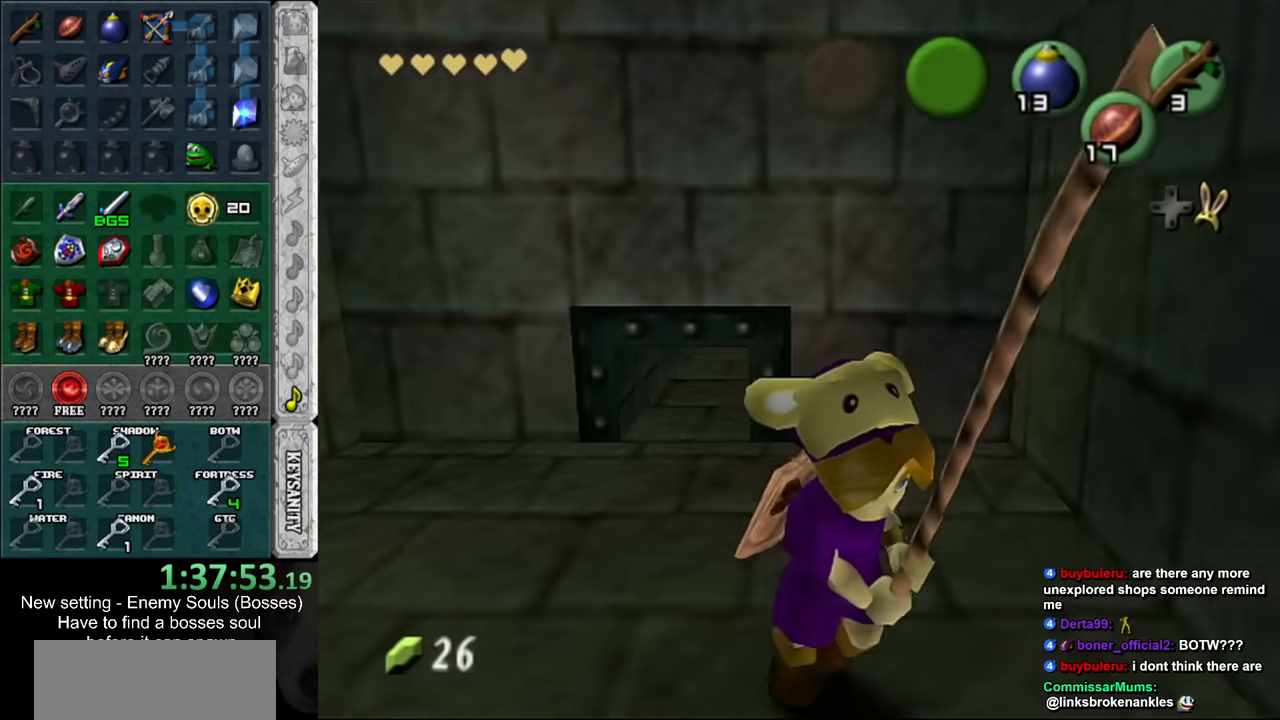
{"buttons": ["L1"], "left_stick": "up", "right_stick": "center", "events": [[267, "L1", "down"], [367, "left_stick", "up"]]}
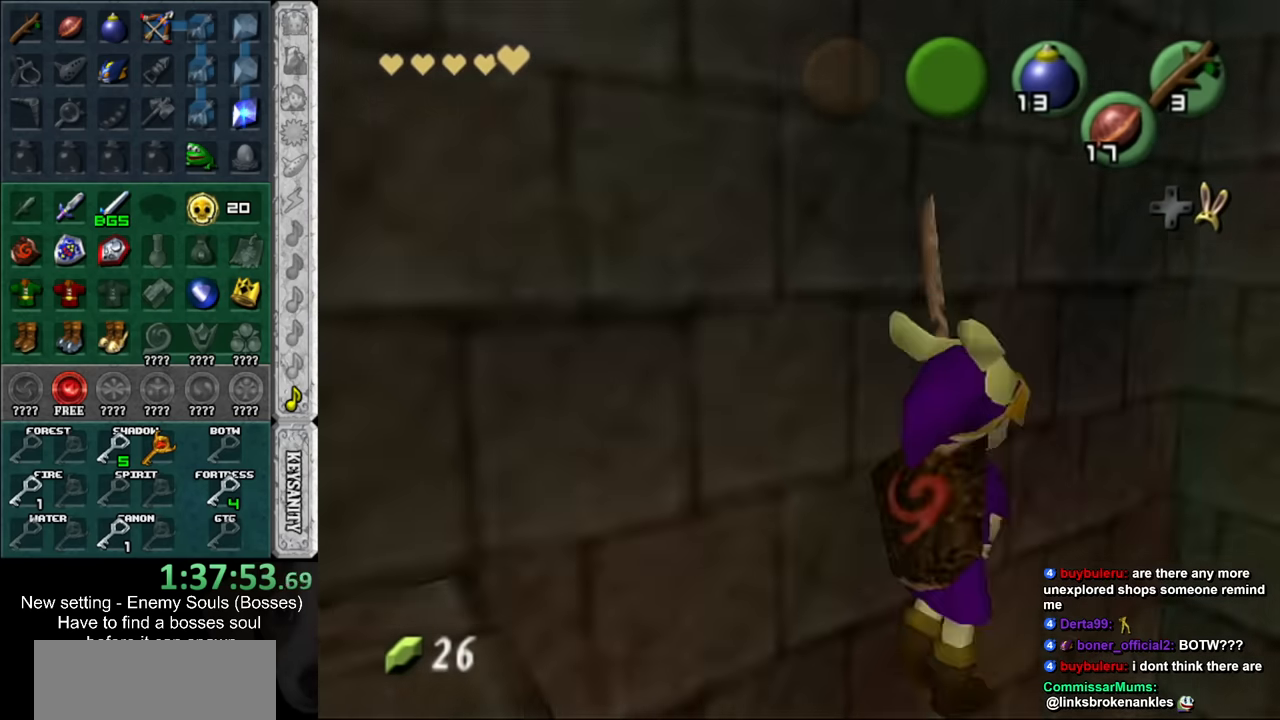
{"buttons": [], "left_stick": "up", "right_stick": "center", "events": [[17, "L1", "up"]]}
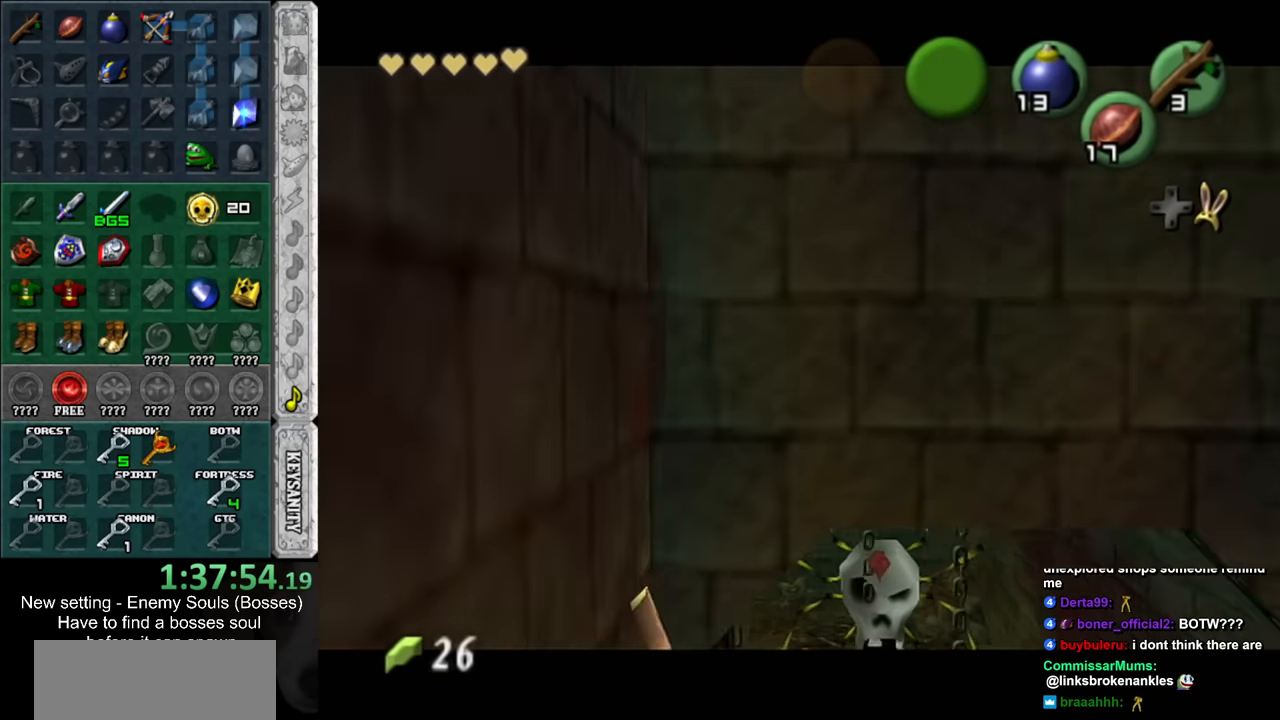
{"buttons": [], "left_stick": "up", "right_stick": "center", "events": []}
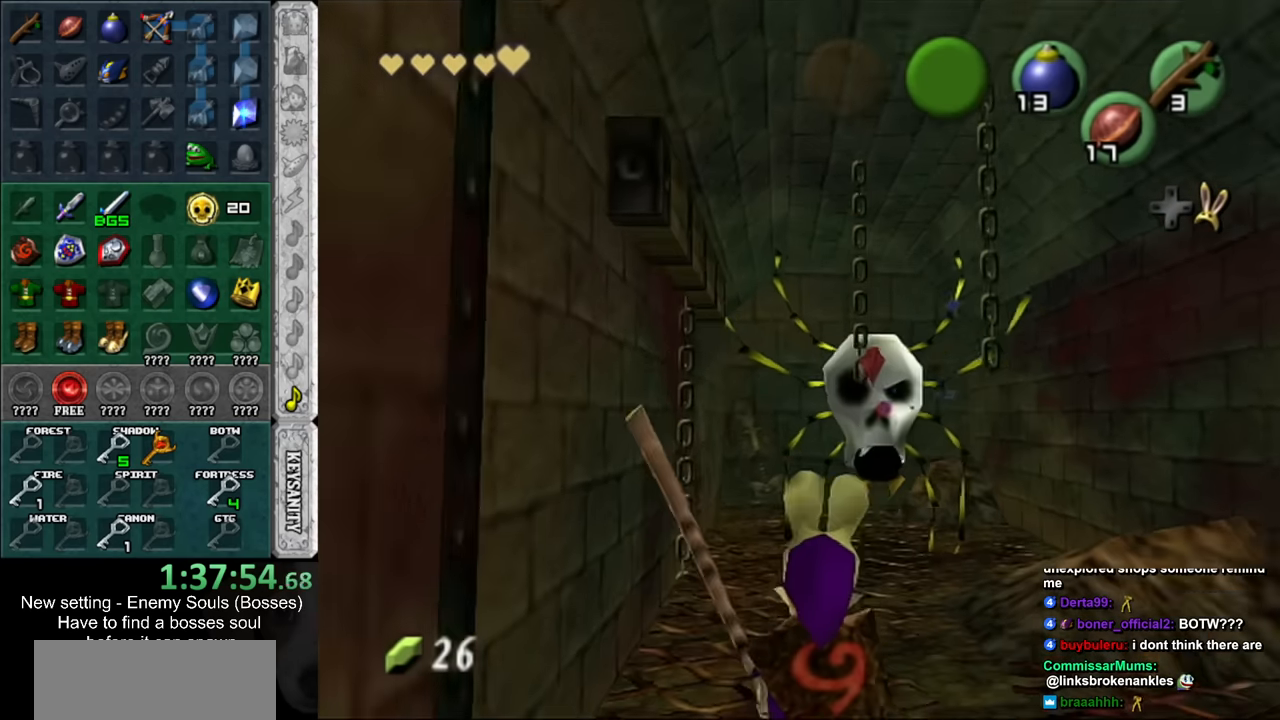
{"buttons": [], "left_stick": "up", "right_stick": "center", "events": []}
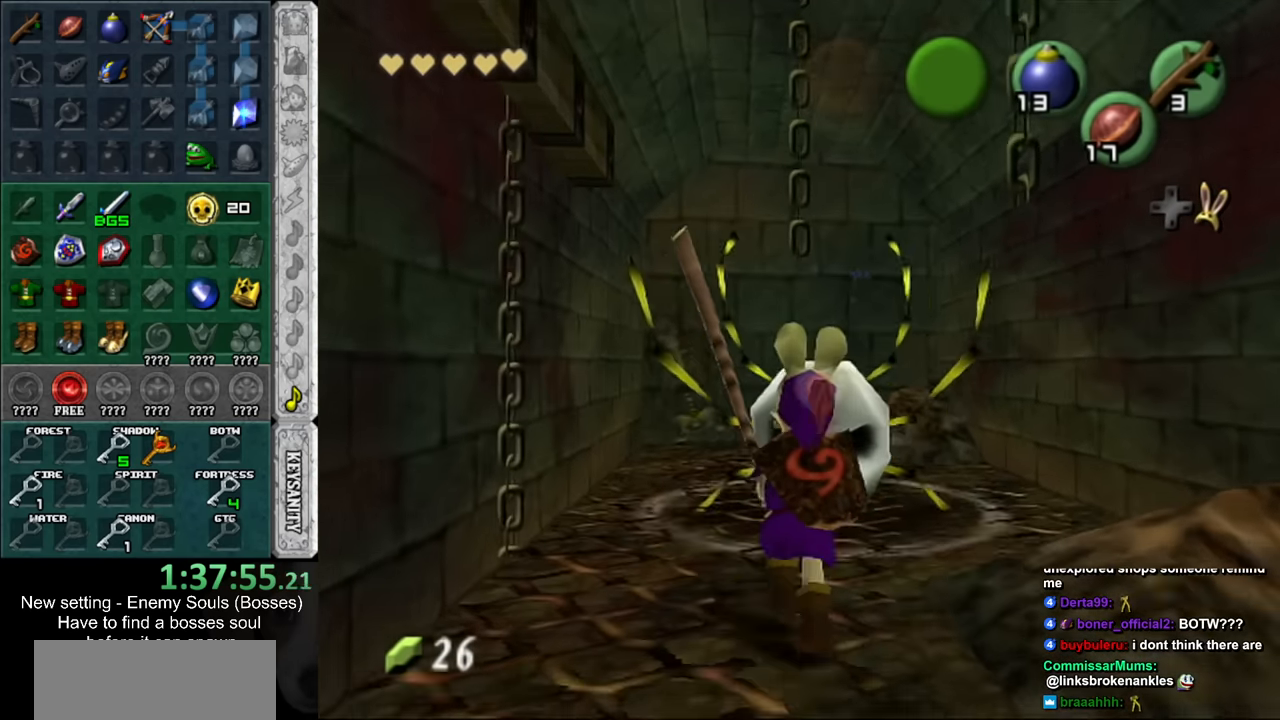
{"buttons": [], "left_stick": "up", "right_stick": "center", "events": []}
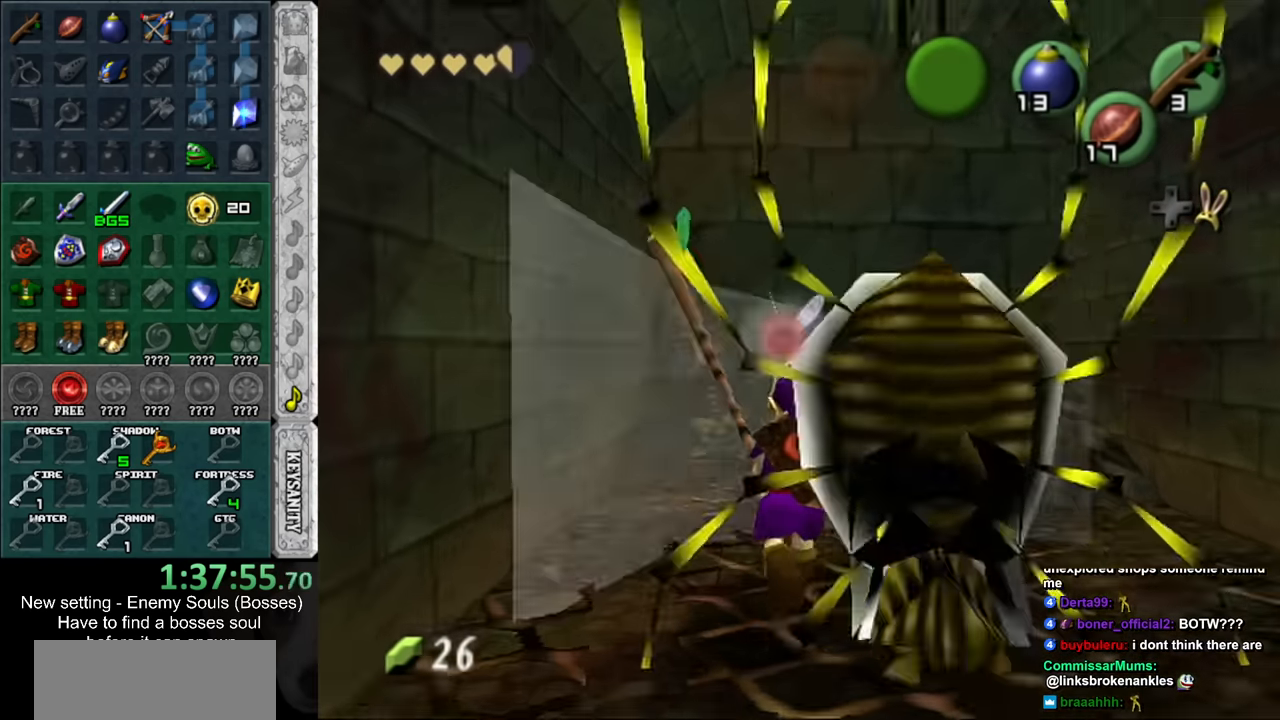
{"buttons": [], "left_stick": "up", "right_stick": "center", "events": []}
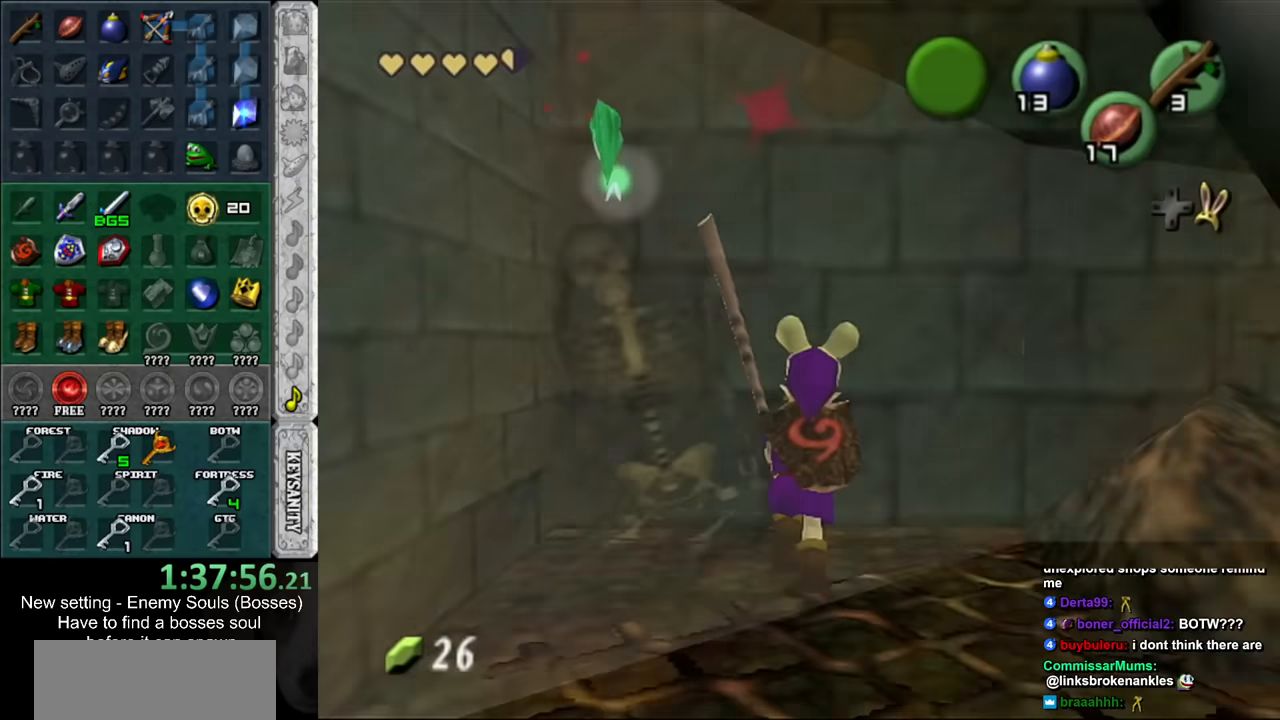
{"buttons": [], "left_stick": "up", "right_stick": "center", "events": []}
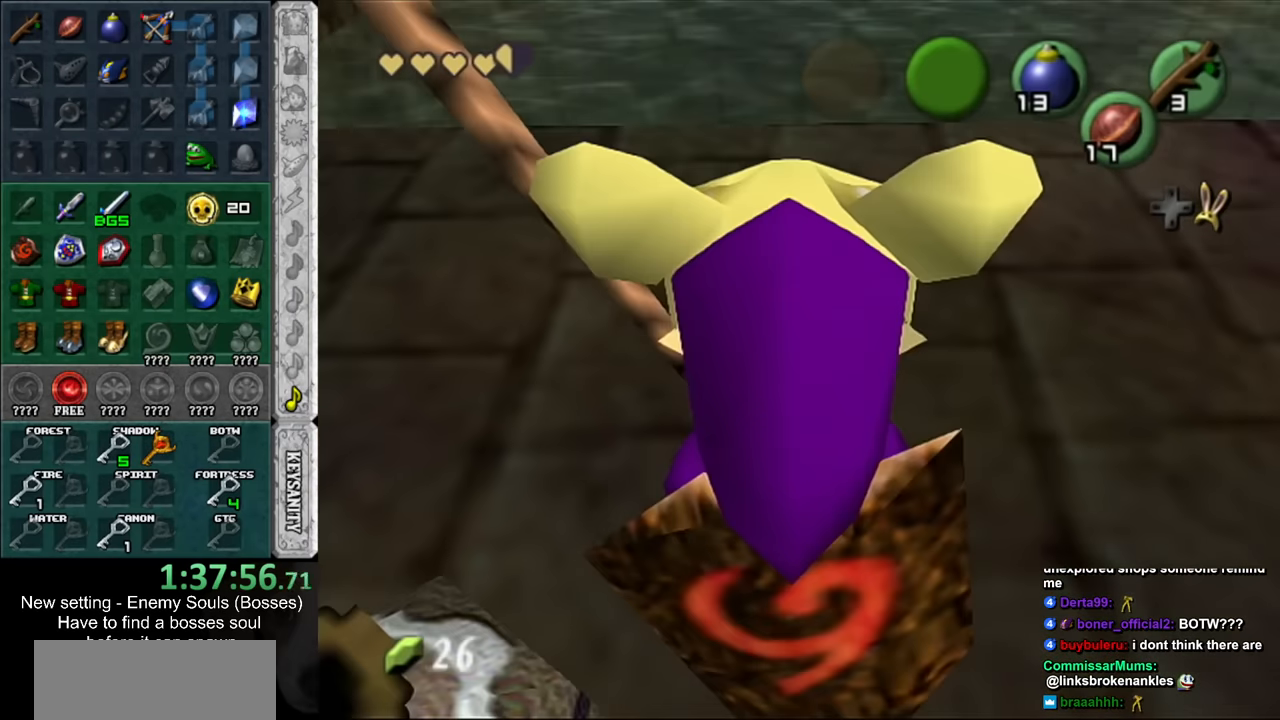
{"buttons": [], "left_stick": "up", "right_stick": "center", "events": []}
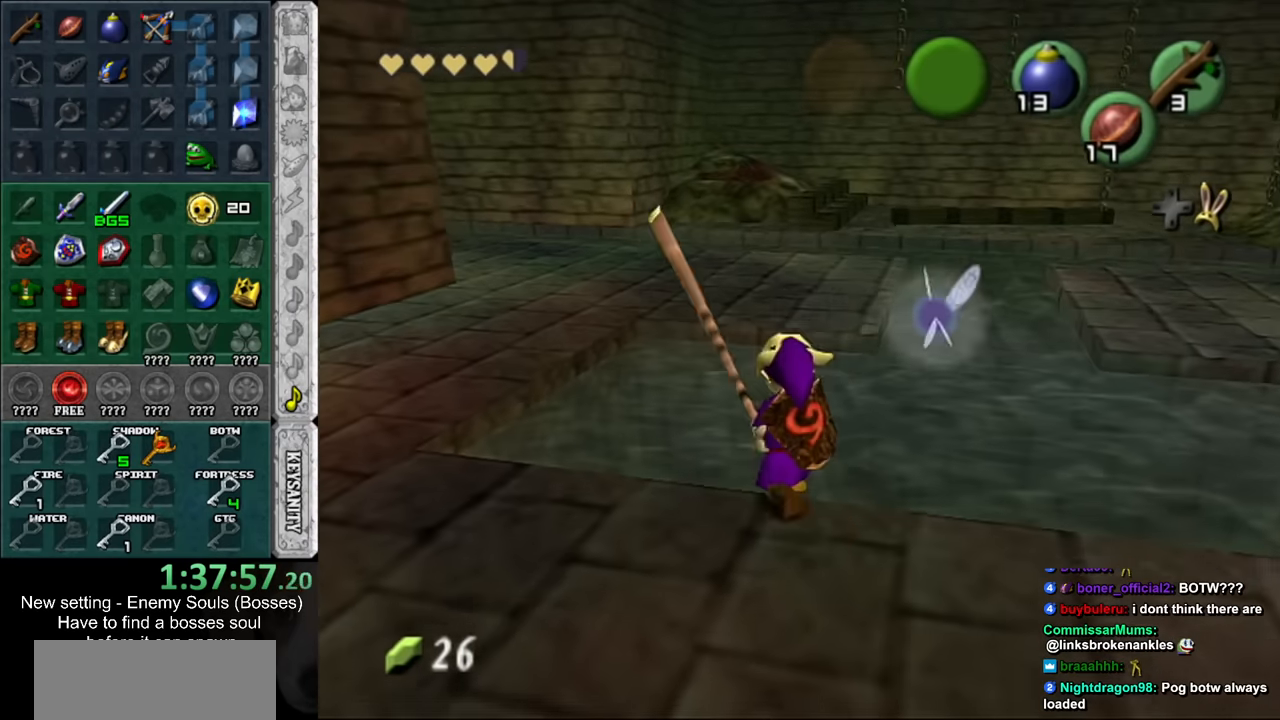
{"buttons": [], "left_stick": "center", "right_stick": "center", "events": [[50, "left_stick", "center"]]}
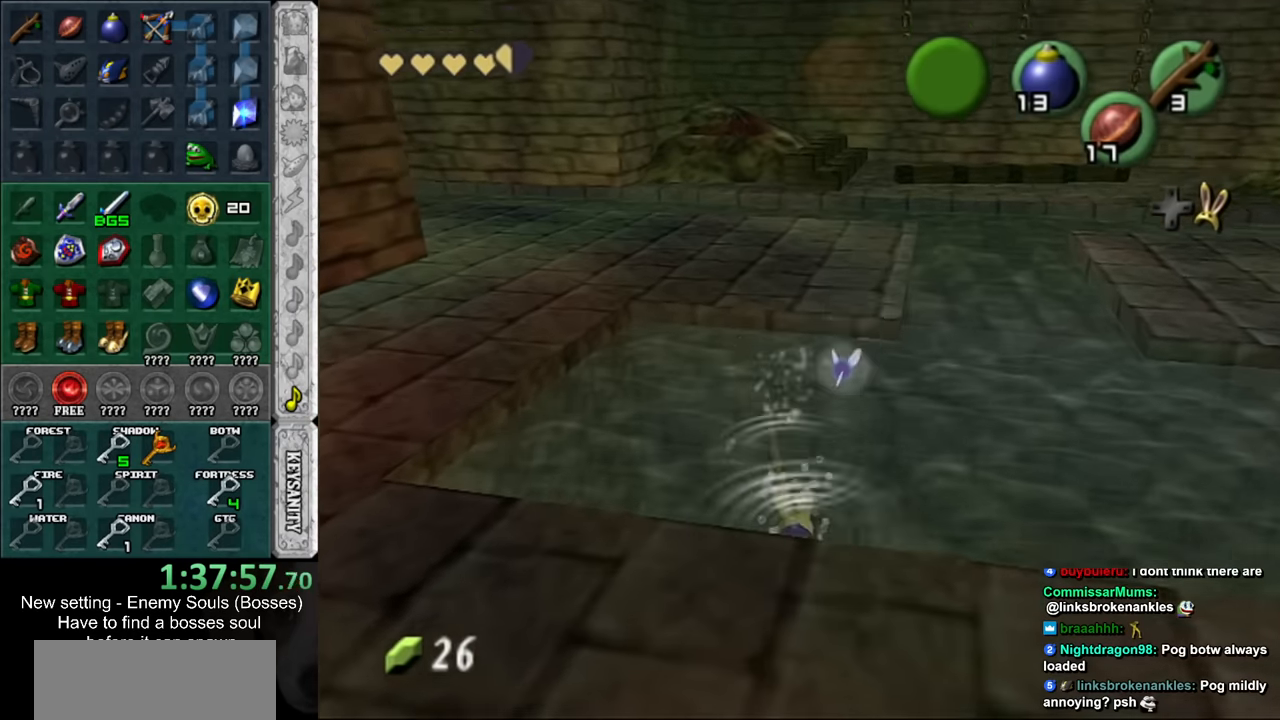
{"buttons": [], "left_stick": "center", "right_stick": "center", "events": [[134, "left_stick", "left"], [234, "A", "down"], [267, "left_stick", "center"], [300, "A", "up"], [367, "A", "down"], [417, "A", "up"]]}
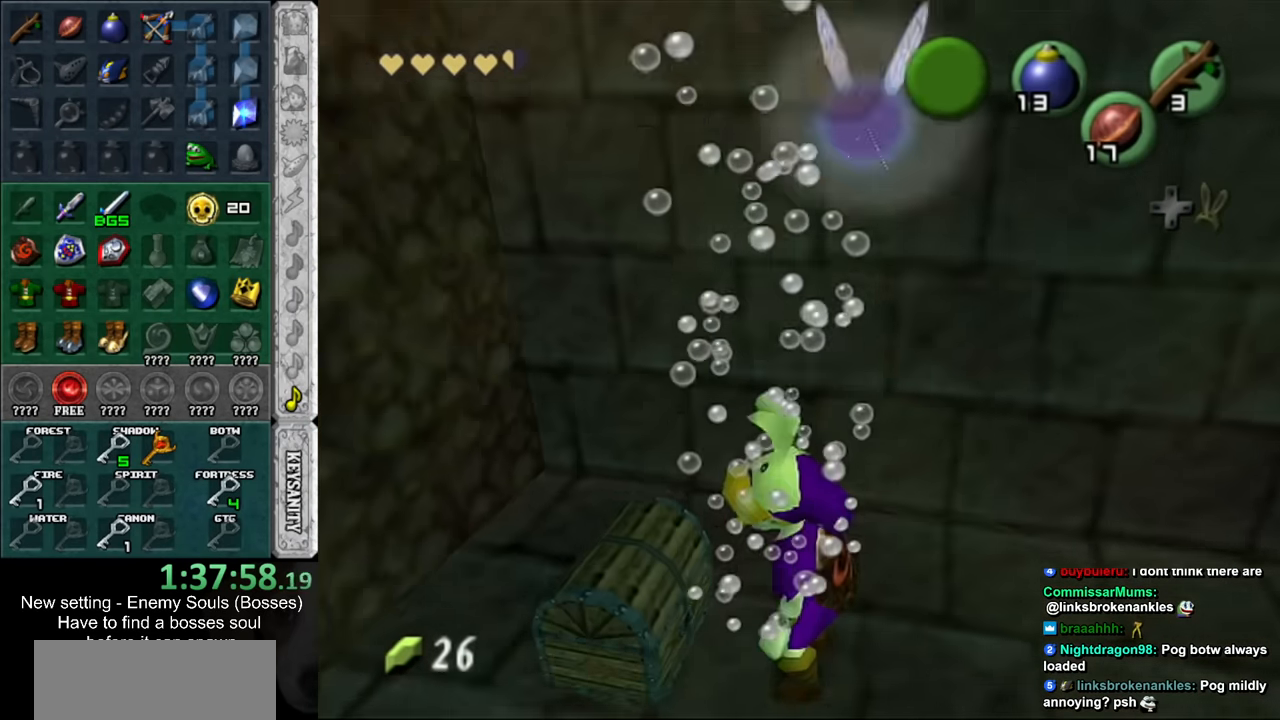
{"buttons": [], "left_stick": "center", "right_stick": "center", "events": [[17, "A", "down"], [84, "A", "up"], [150, "A", "down"], [234, "A", "up"], [300, "A", "down"], [384, "A", "up"]]}
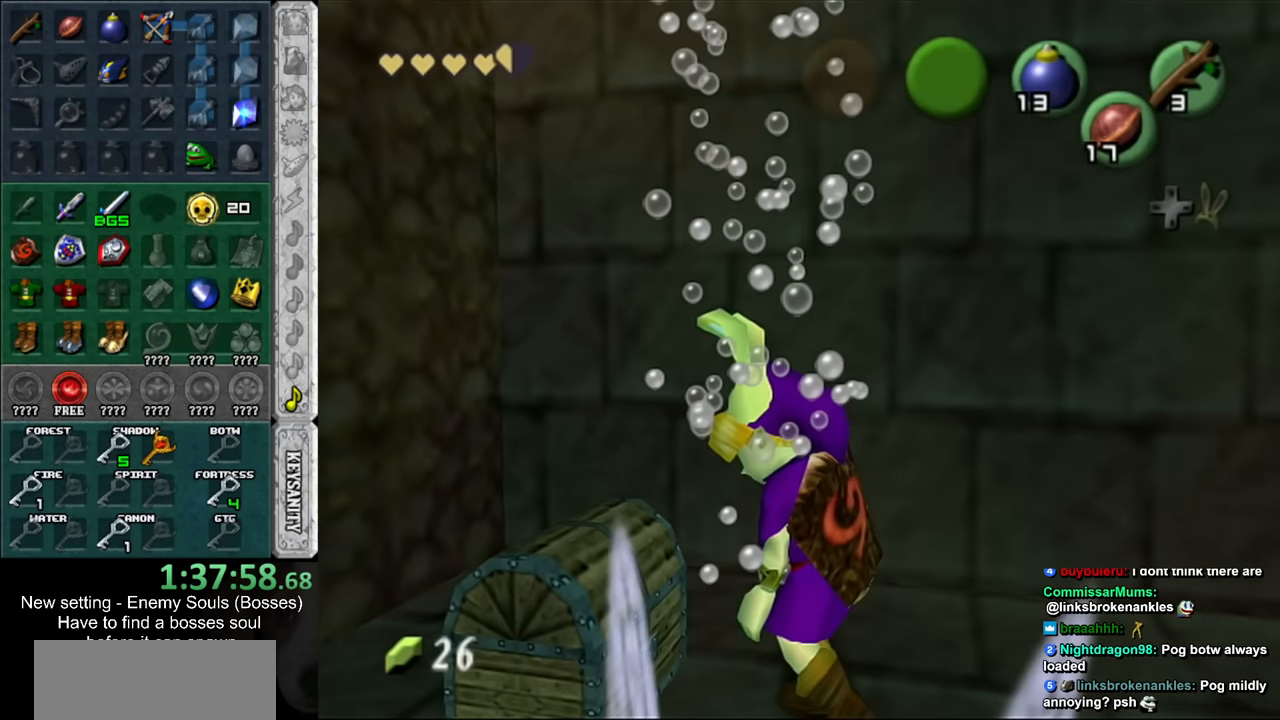
{"buttons": [], "left_stick": "center", "right_stick": "center", "events": []}
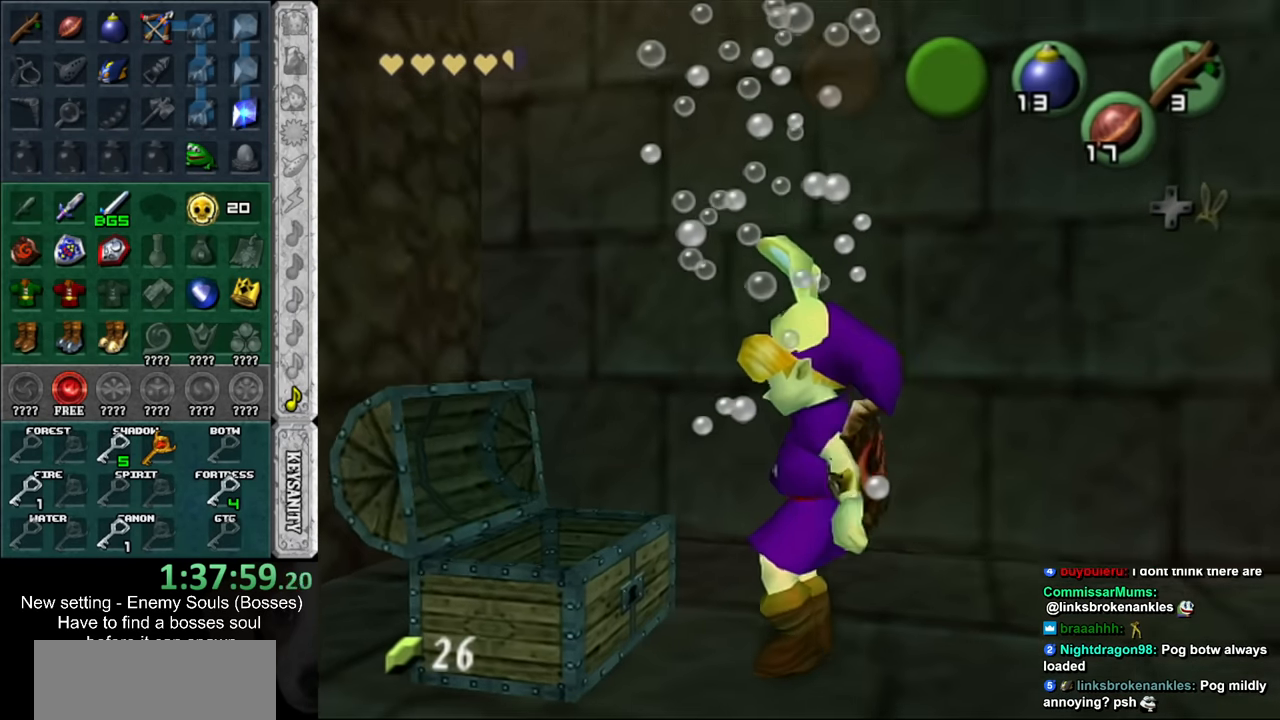
{"buttons": [], "left_stick": "center", "right_stick": "center", "events": []}
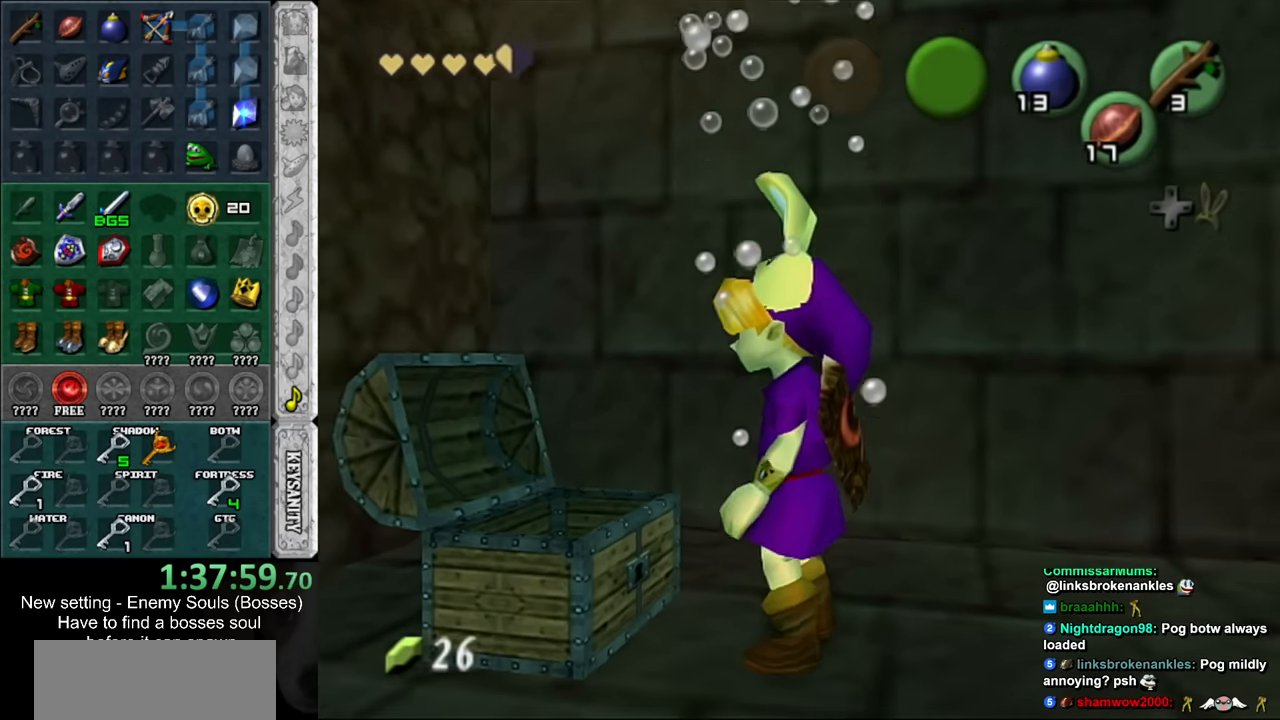
{"buttons": [], "left_stick": "center", "right_stick": "center", "events": []}
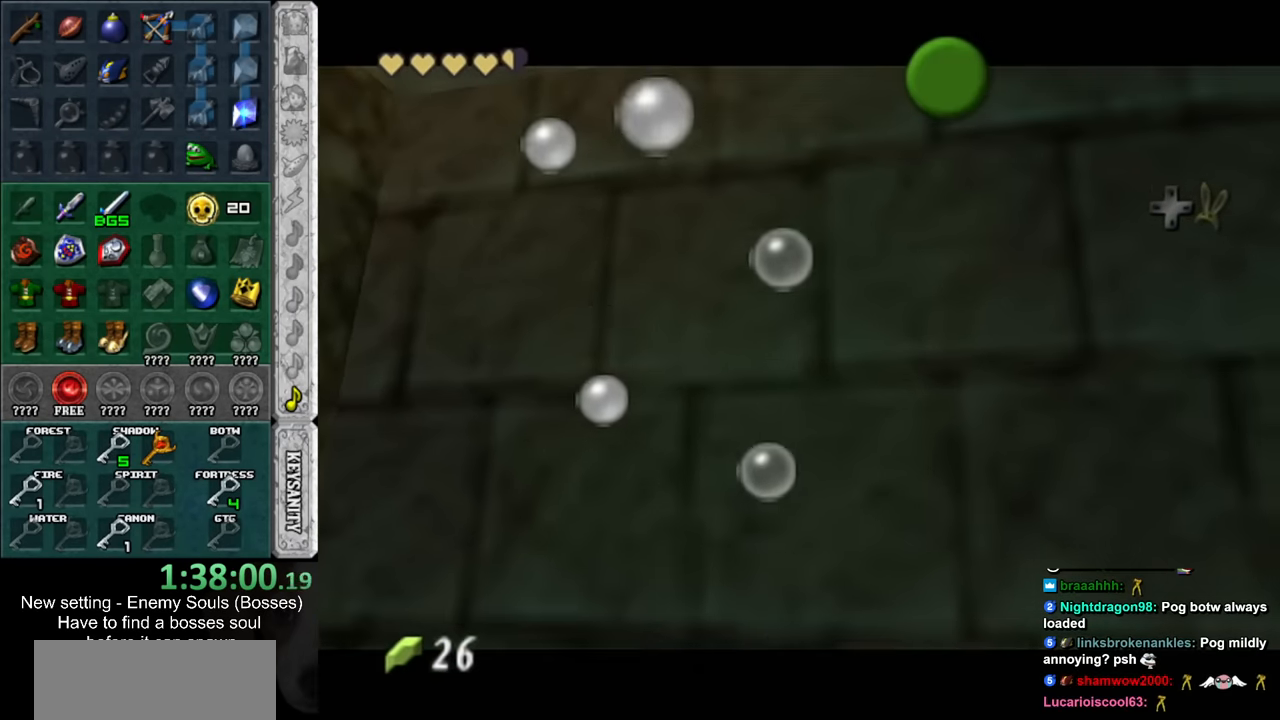
{"buttons": [], "left_stick": "center", "right_stick": "center", "events": [[200, "A", "down"], [200, "B", "down"], [267, "A", "up"], [267, "B", "up"], [384, "A", "down"], [384, "B", "down"], [450, "A", "up"], [450, "B", "up"]]}
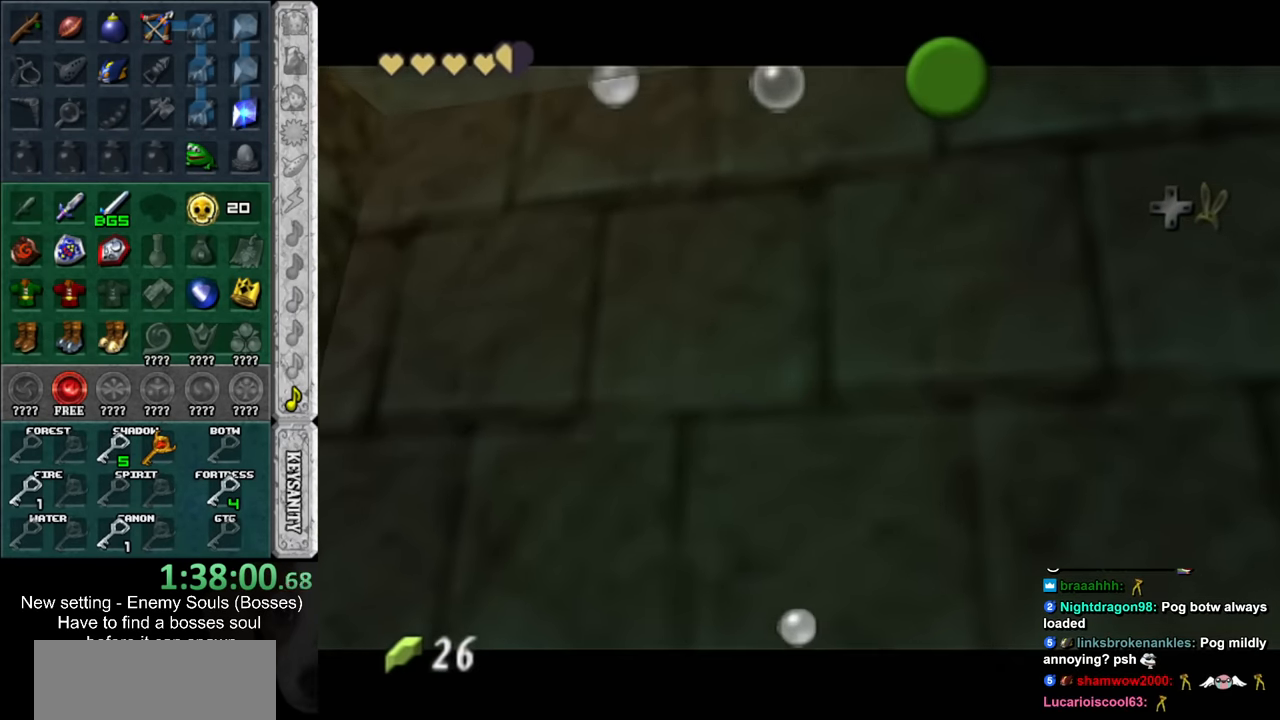
{"buttons": [], "left_stick": "center", "right_stick": "center", "events": [[17, "A", "down"], [17, "B", "down"], [117, "A", "up"], [117, "B", "up"], [200, "A", "down"], [200, "B", "down"], [267, "A", "up"], [267, "B", "up"]]}
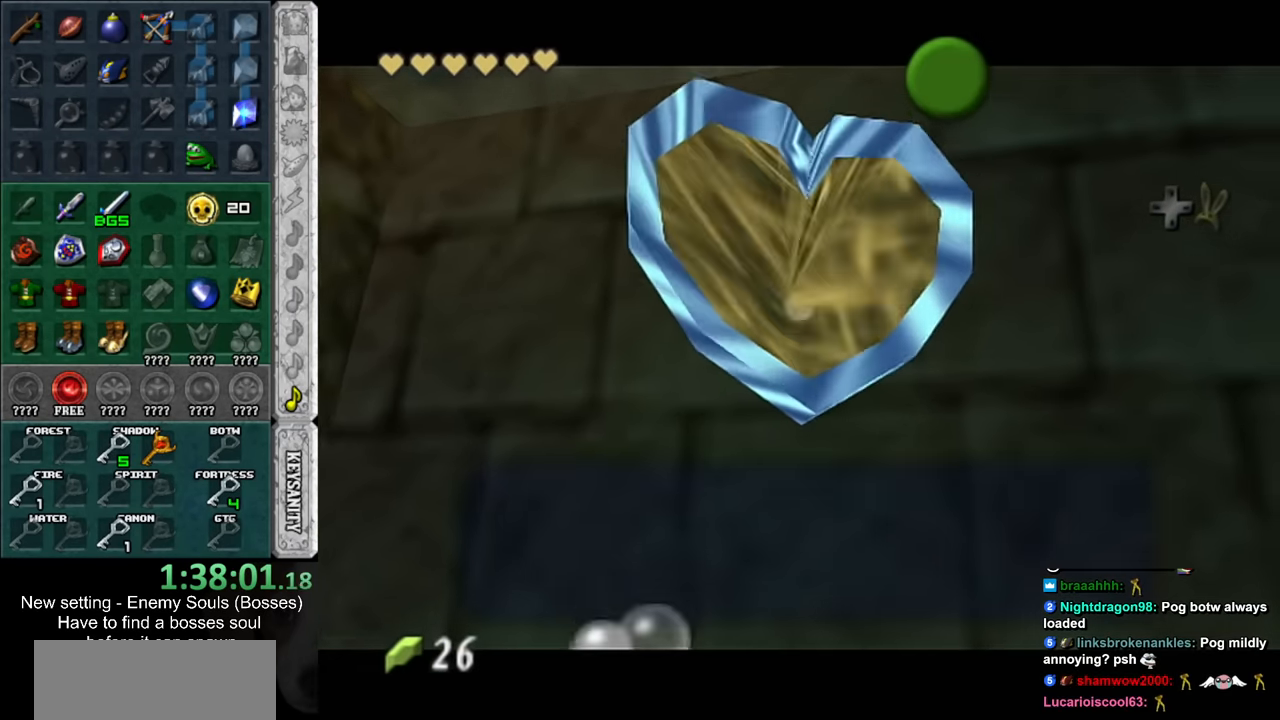
{"buttons": [], "left_stick": "center", "right_stick": "center", "events": [[167, "A", "down"], [167, "B", "down"], [234, "A", "up"], [234, "B", "up"], [300, "A", "down"], [300, "B", "down"], [367, "A", "up"], [367, "B", "up"], [417, "A", "down"], [417, "B", "down"], [484, "A", "up"], [484, "B", "up"]]}
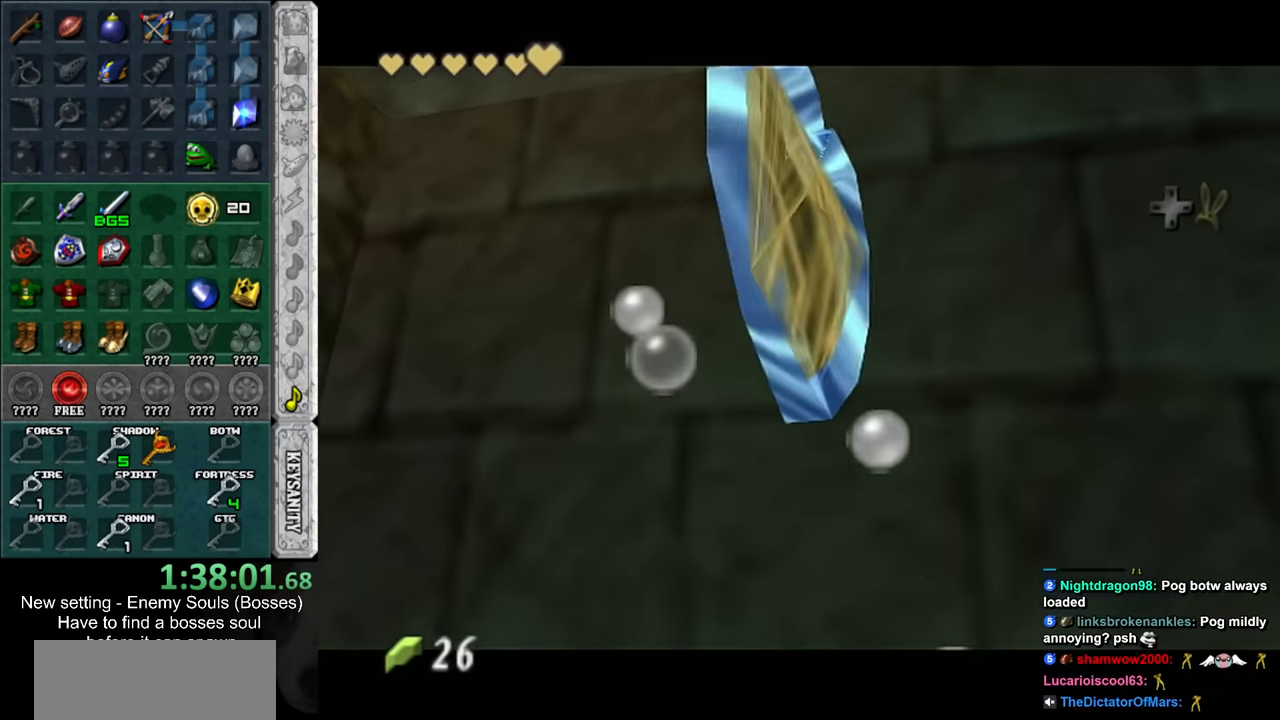
{"buttons": ["Y"], "left_stick": "center", "right_stick": "center", "events": [[17, "left_stick", "right"], [134, "left_stick", "center"], [233, "Y", "down"], [267, "Y", "up"], [367, "Y", "down"], [417, "Y", "up"], [483, "Y", "down"]]}
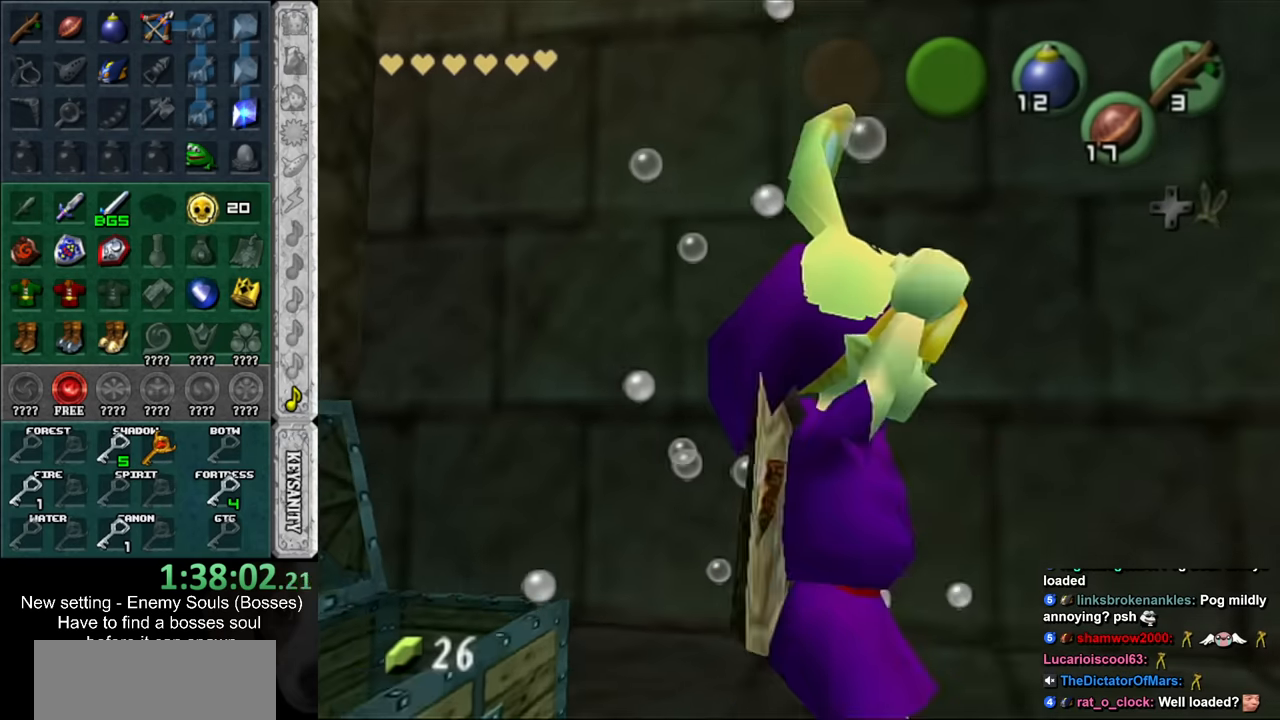
{"buttons": [], "left_stick": "center", "right_stick": "center", "events": [[50, "Y", "up"], [117, "Y", "down"], [167, "Y", "up"], [233, "Y", "down"], [267, "Y", "up"], [367, "Y", "down"], [417, "Y", "up"]]}
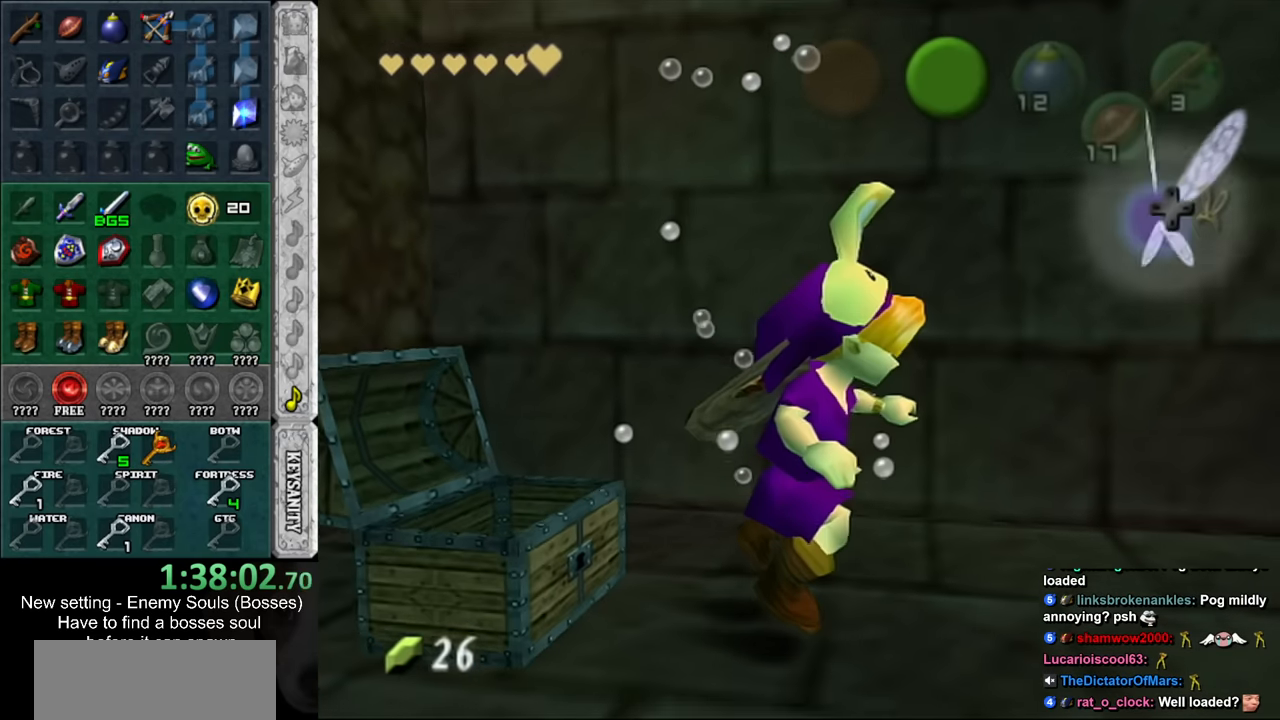
{"buttons": [], "left_stick": "up-right", "right_stick": "center", "events": [[17, "Y", "down"], [50, "Y", "up"], [267, "left_stick", "up-right"]]}
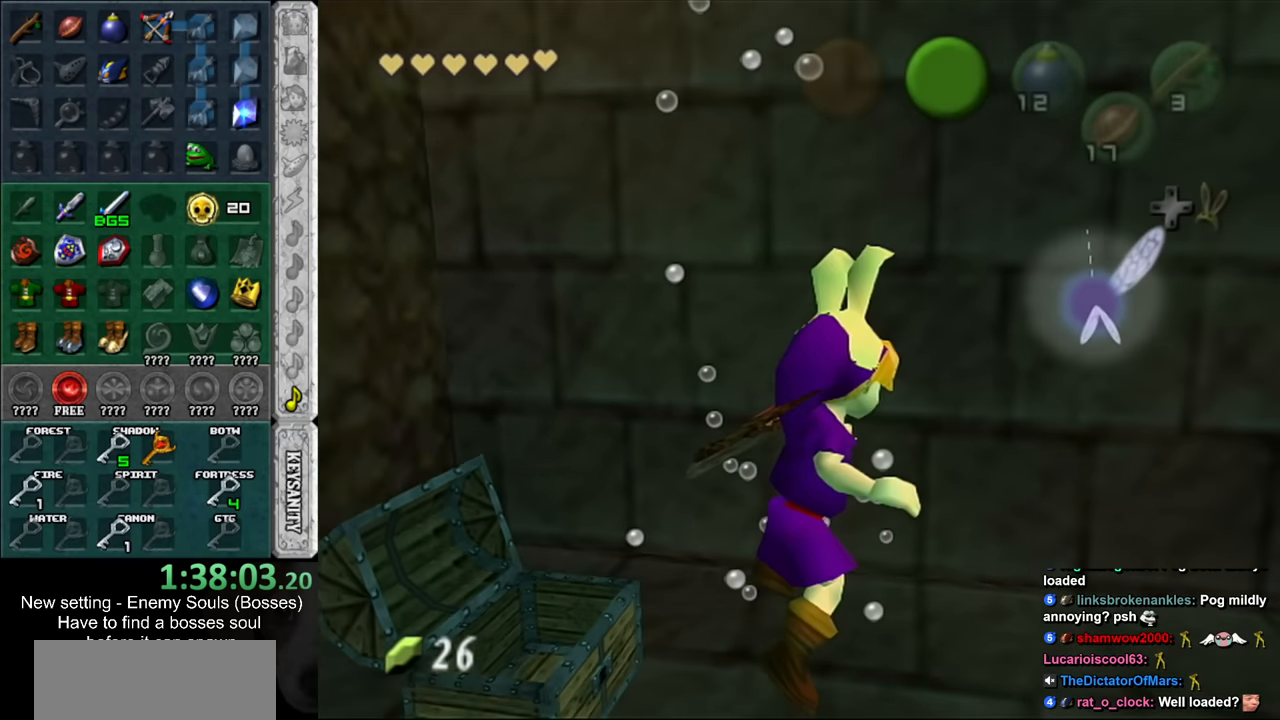
{"buttons": [], "left_stick": "up", "right_stick": "center", "events": [[417, "left_stick", "up"]]}
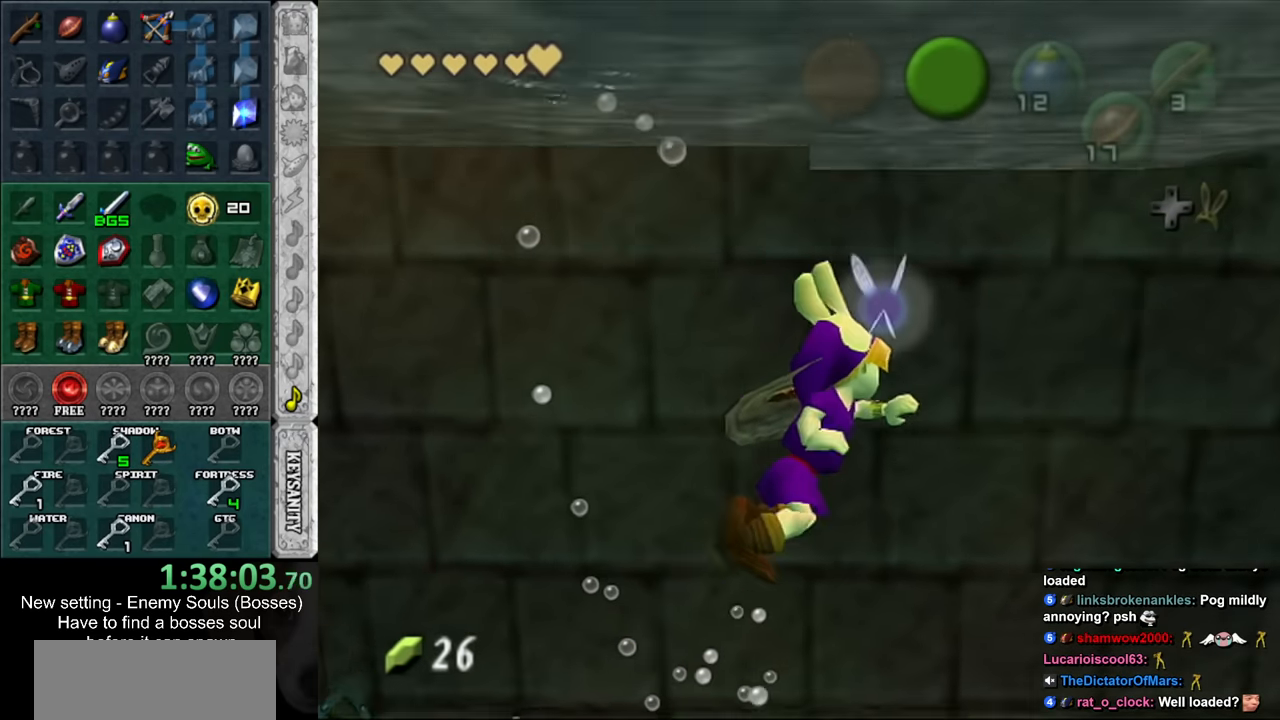
{"buttons": [], "left_stick": "up", "right_stick": "center", "events": []}
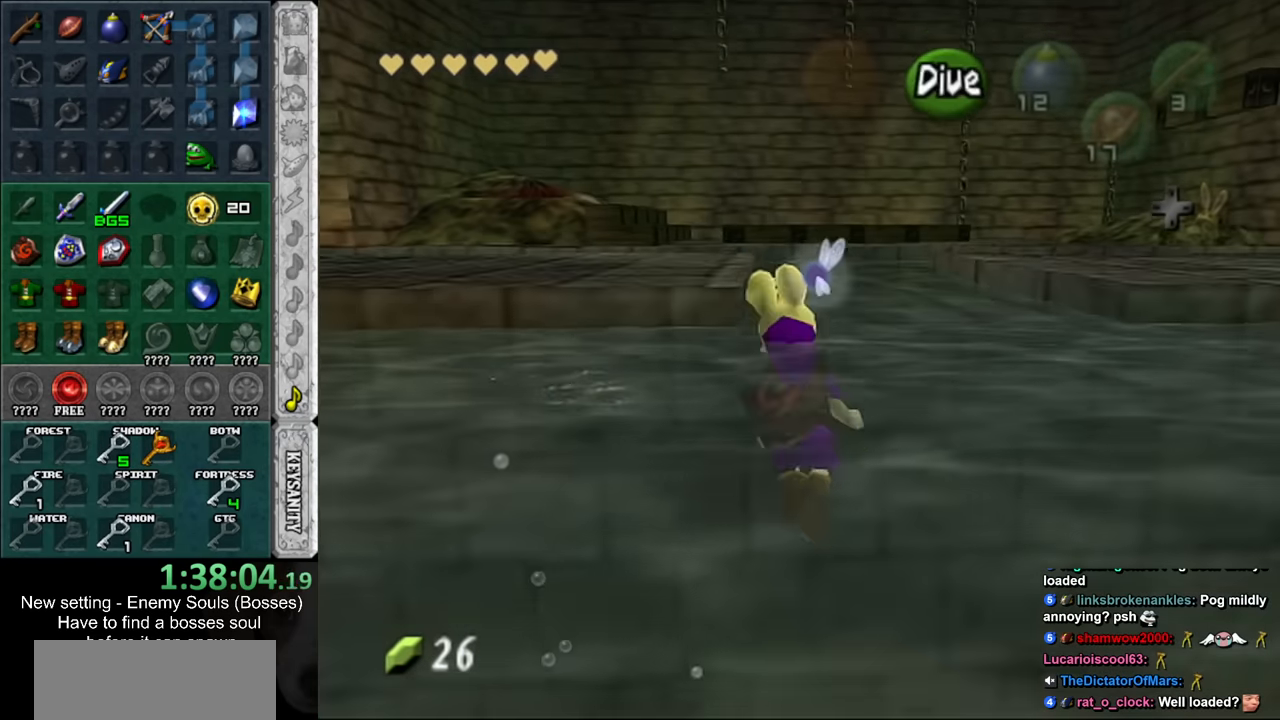
{"buttons": [], "left_stick": "up-left", "right_stick": "center", "events": [[233, "left_stick", "up-left"], [333, "Y", "down"], [417, "Y", "up"]]}